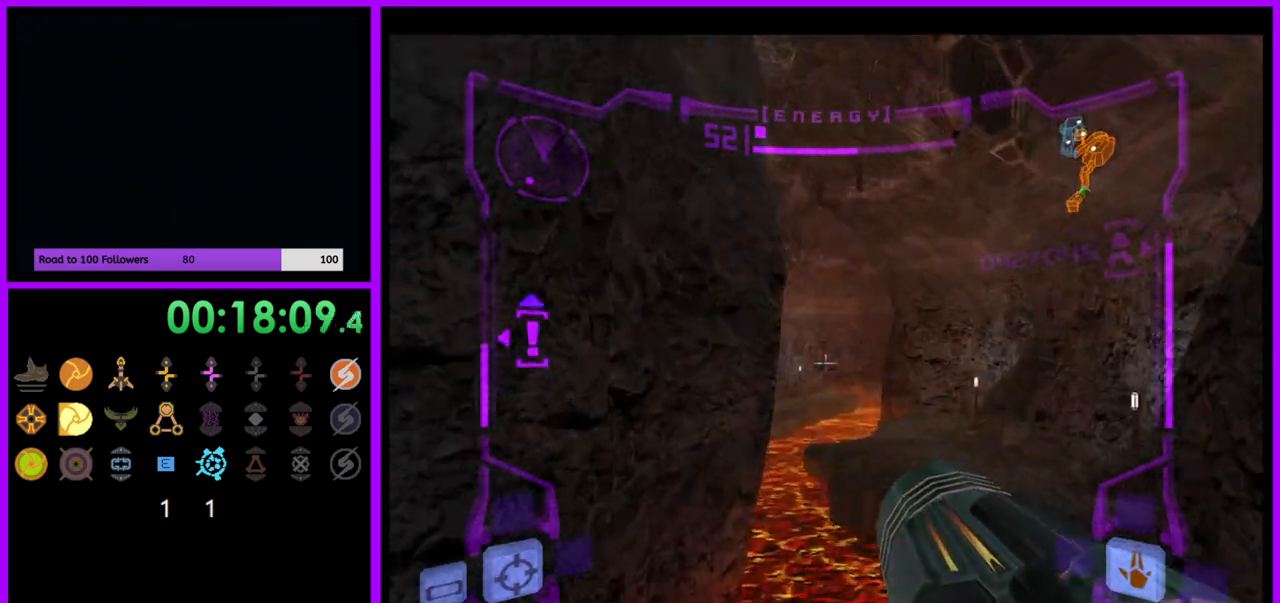
Gameplay with a controller (Nintendo layout); each line is a JSON object with the inputs held at the frame after it. "events" lists button and stick changes between this image and that frame as [ms after this image, input, new state], when the widget could be followed in between. Not read: L3 R3.
{"buttons": ["B", "L1"], "left_stick": "up-right", "right_stick": "center", "events": [[150, "left_stick", "up-right"], [400, "B", "down"]]}
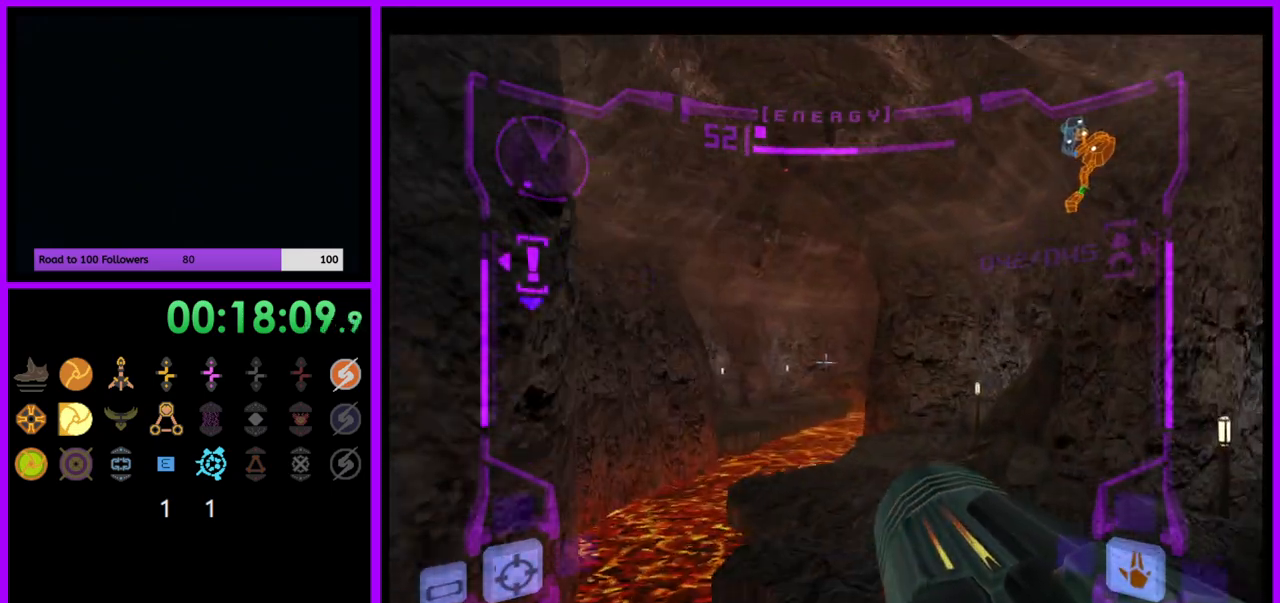
{"buttons": [], "left_stick": "up", "right_stick": "center", "events": [[17, "B", "up"], [200, "L1", "up"], [233, "left_stick", "up"]]}
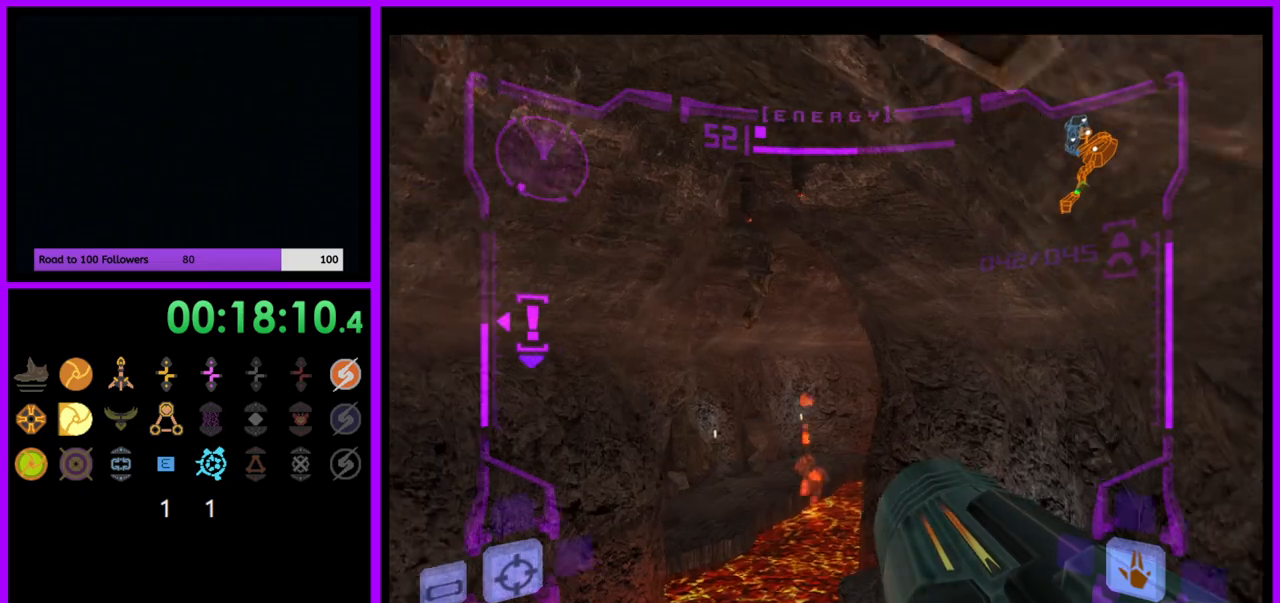
{"buttons": ["L1"], "left_stick": "up", "right_stick": "center", "events": [[300, "left_stick", "up-left"], [400, "left_stick", "up"], [483, "L1", "down"]]}
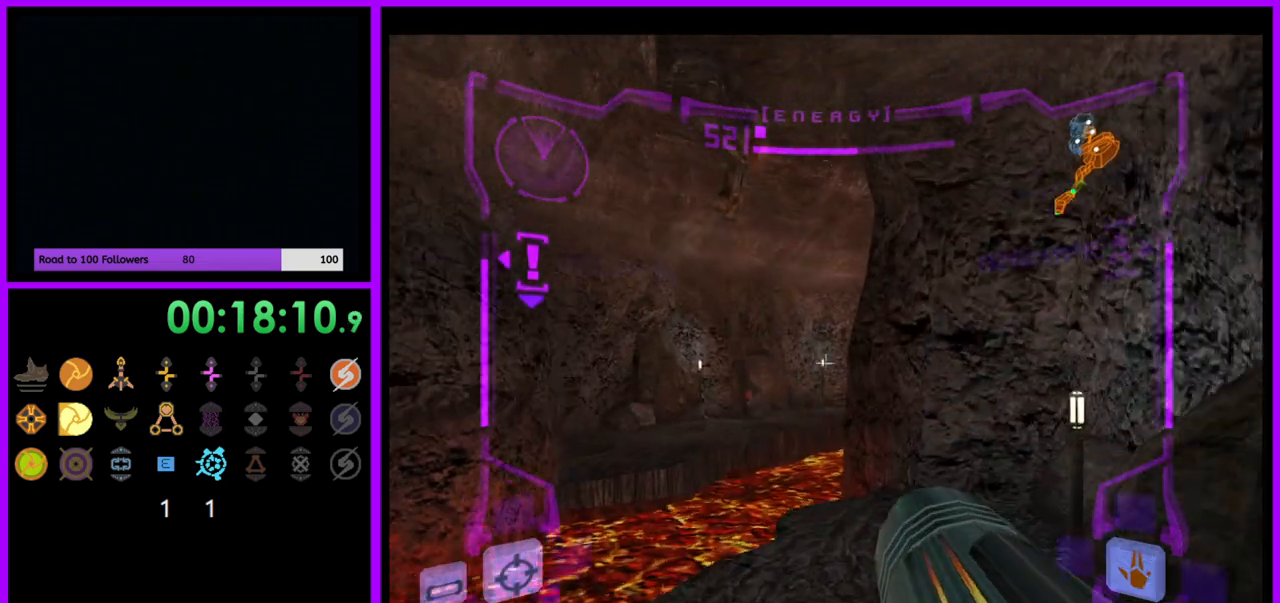
{"buttons": ["L1"], "left_stick": "up", "right_stick": "center", "events": []}
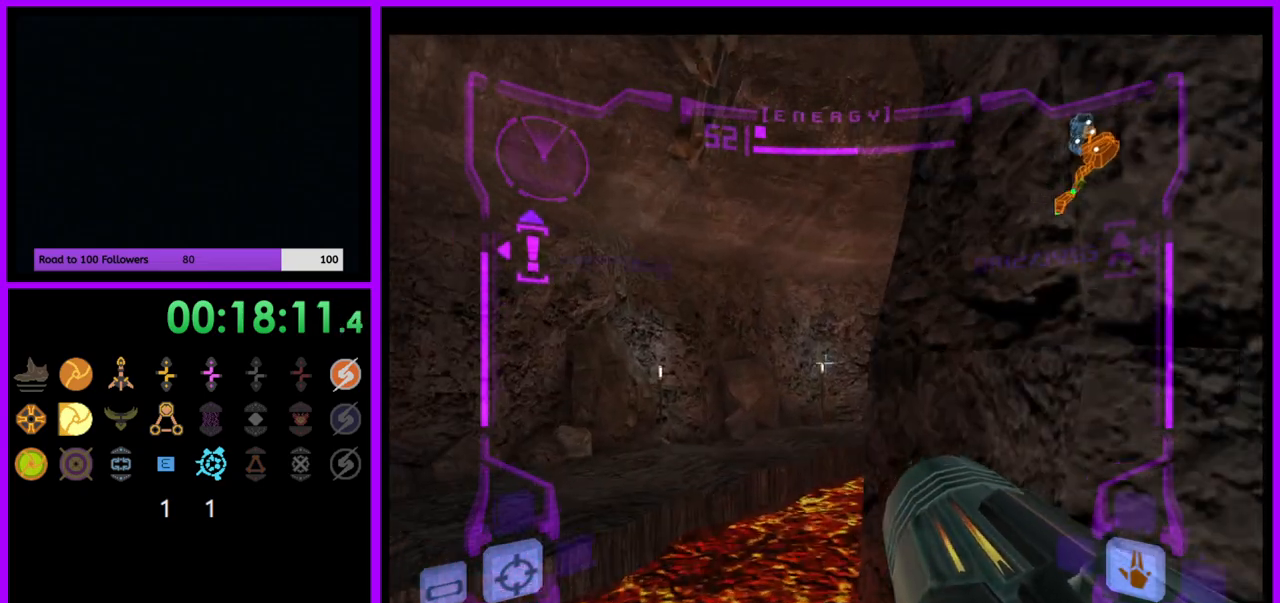
{"buttons": ["L1"], "left_stick": "up-left", "right_stick": "center", "events": [[317, "B", "down"], [350, "left_stick", "up-left"], [433, "B", "up"]]}
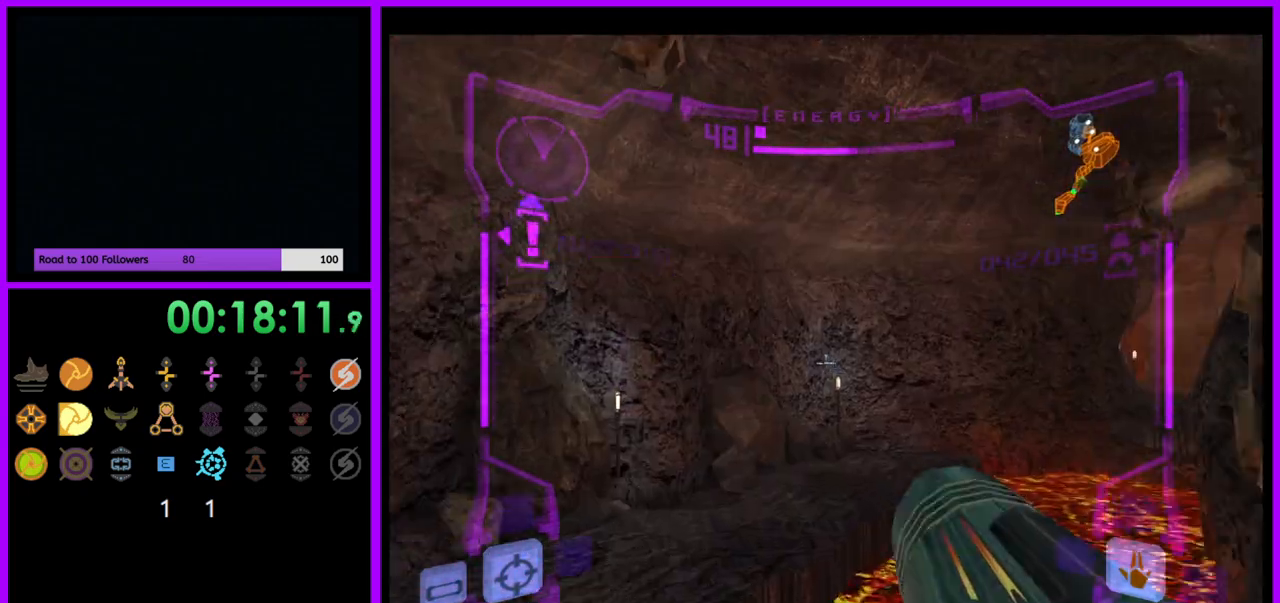
{"buttons": [], "left_stick": "up-right", "right_stick": "center", "events": [[83, "B", "down"], [150, "B", "up"], [367, "L1", "up"], [367, "left_stick", "up"], [467, "left_stick", "up-right"]]}
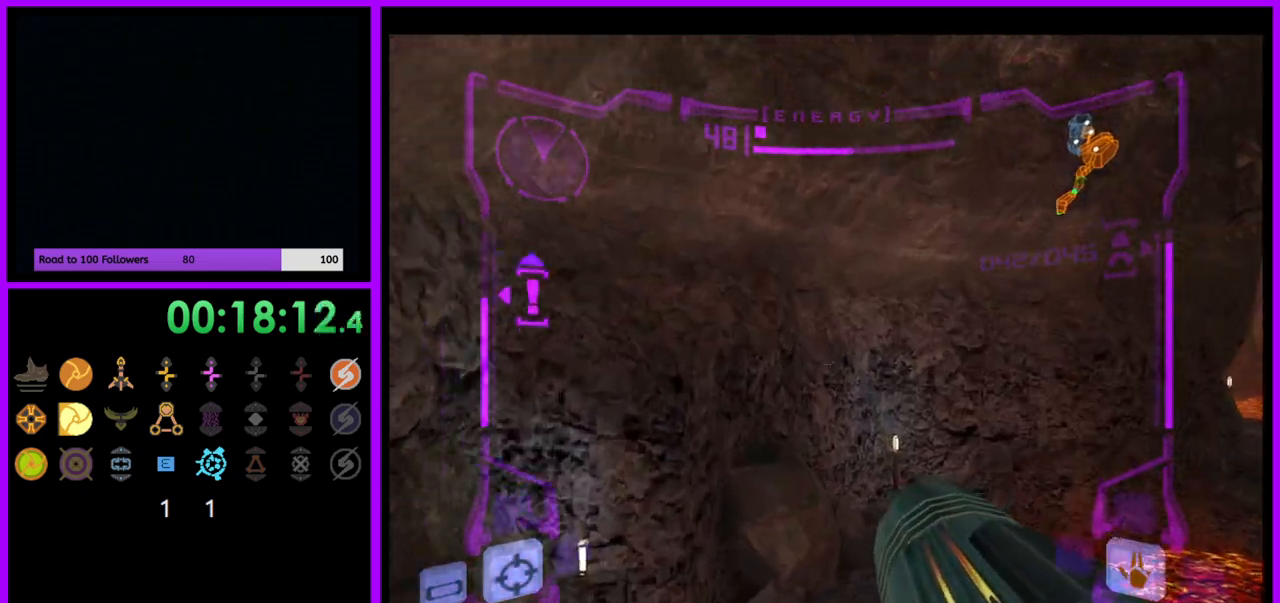
{"buttons": [], "left_stick": "up", "right_stick": "center", "events": [[483, "left_stick", "up"]]}
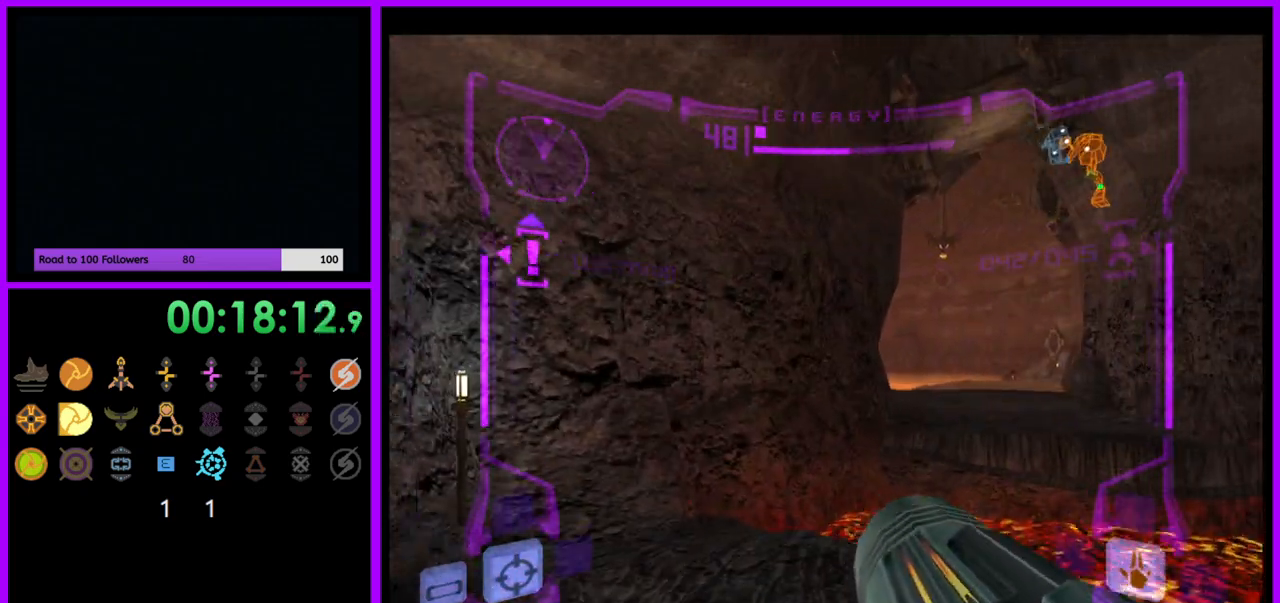
{"buttons": ["L1"], "left_stick": "up-right", "right_stick": "center", "events": [[50, "L1", "down"], [383, "left_stick", "up-right"], [400, "B", "down"], [500, "B", "up"]]}
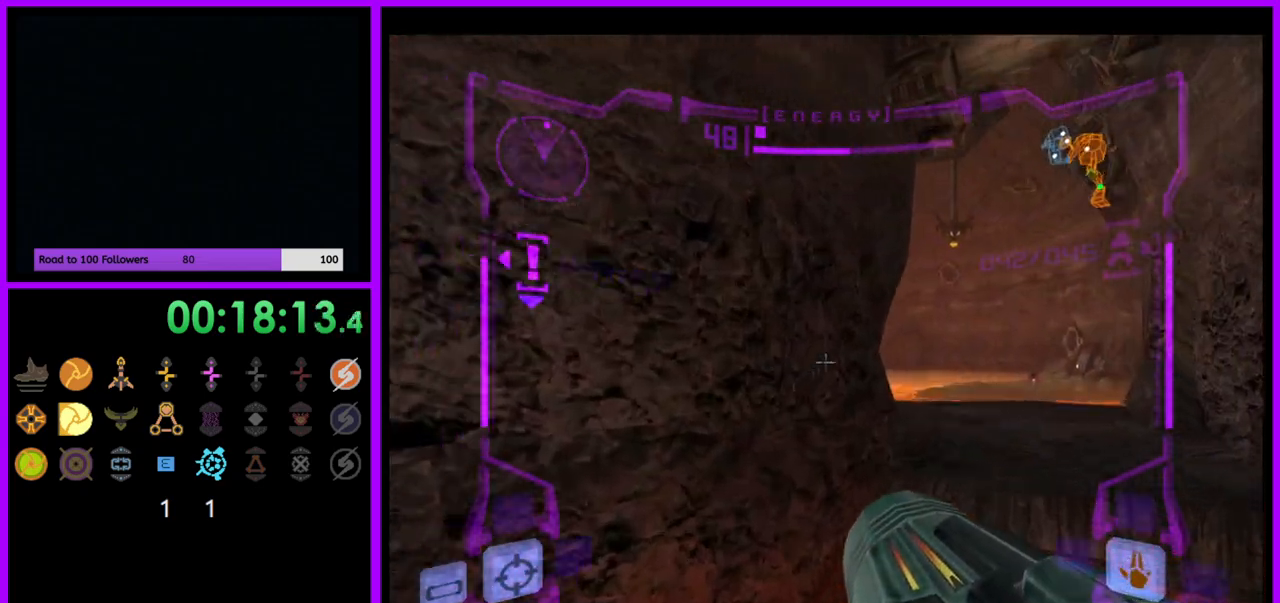
{"buttons": [], "left_stick": "up", "right_stick": "center", "events": [[167, "L1", "up"], [283, "left_stick", "up"]]}
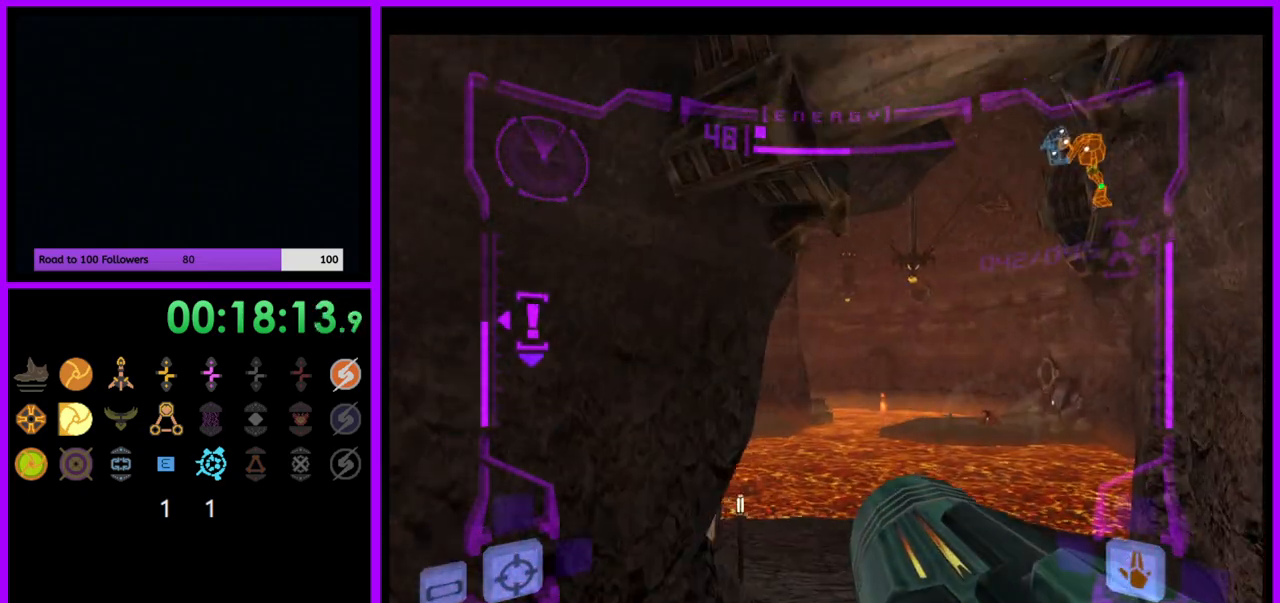
{"buttons": [], "left_stick": "up", "right_stick": "center", "events": [[133, "left_stick", "up-left"], [283, "left_stick", "up"]]}
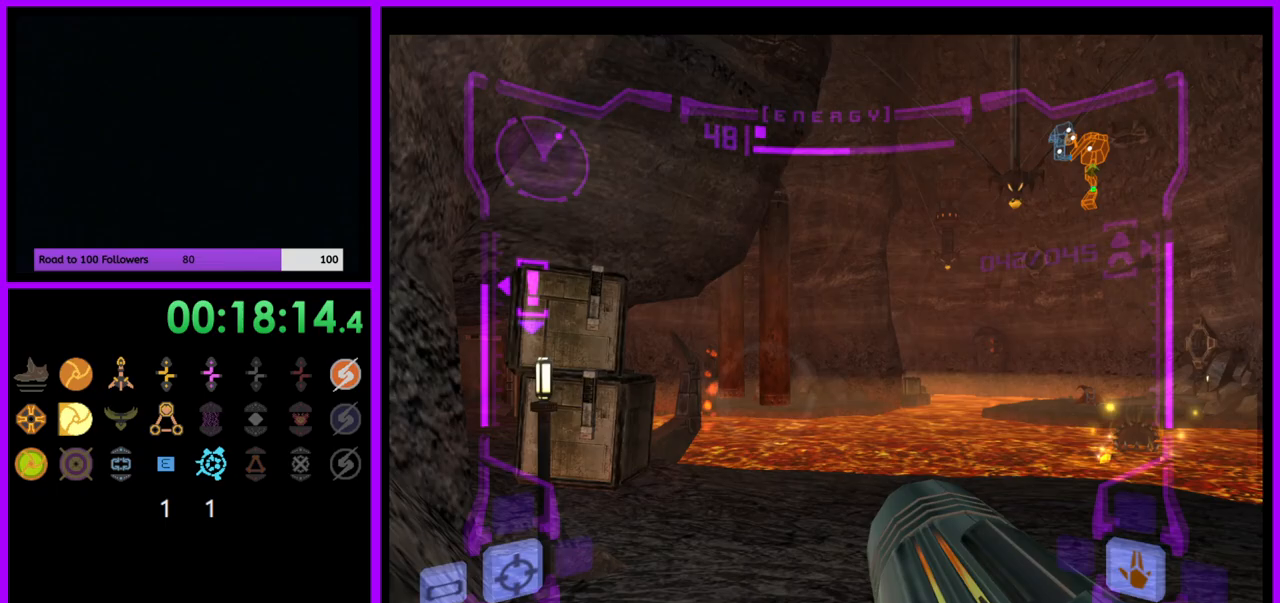
{"buttons": ["L1"], "left_stick": "up-right", "right_stick": "up", "events": [[33, "left_stick", "up-right"], [50, "L1", "down"], [383, "right_stick", "up"]]}
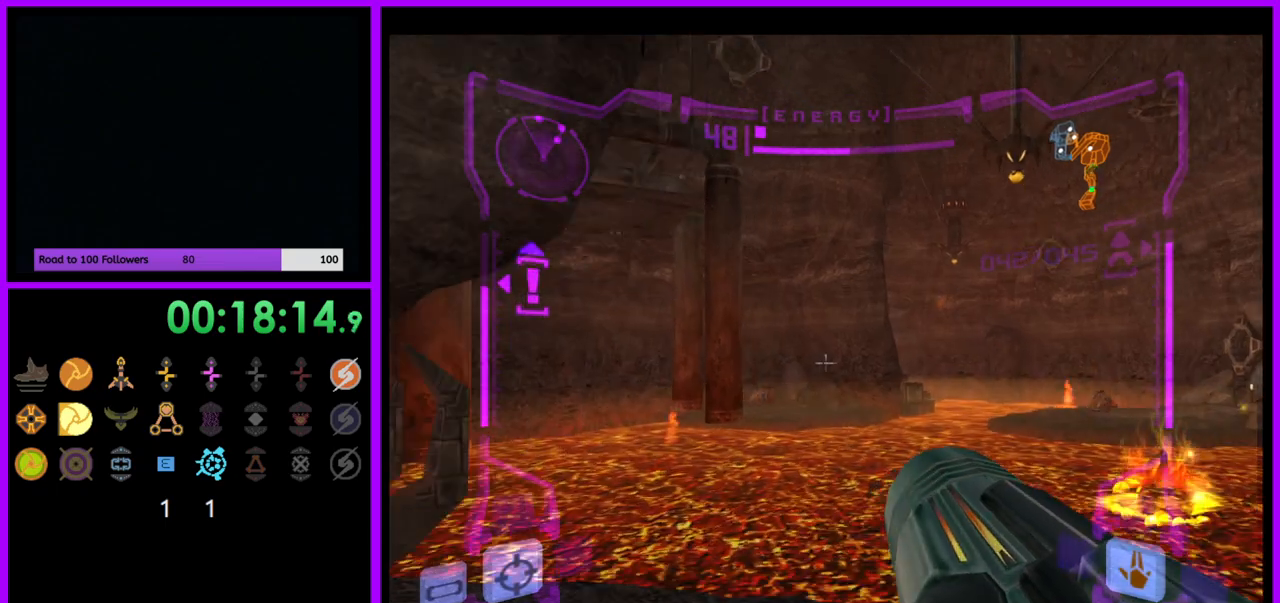
{"buttons": ["L1"], "left_stick": "right", "right_stick": "up", "events": [[333, "left_stick", "right"]]}
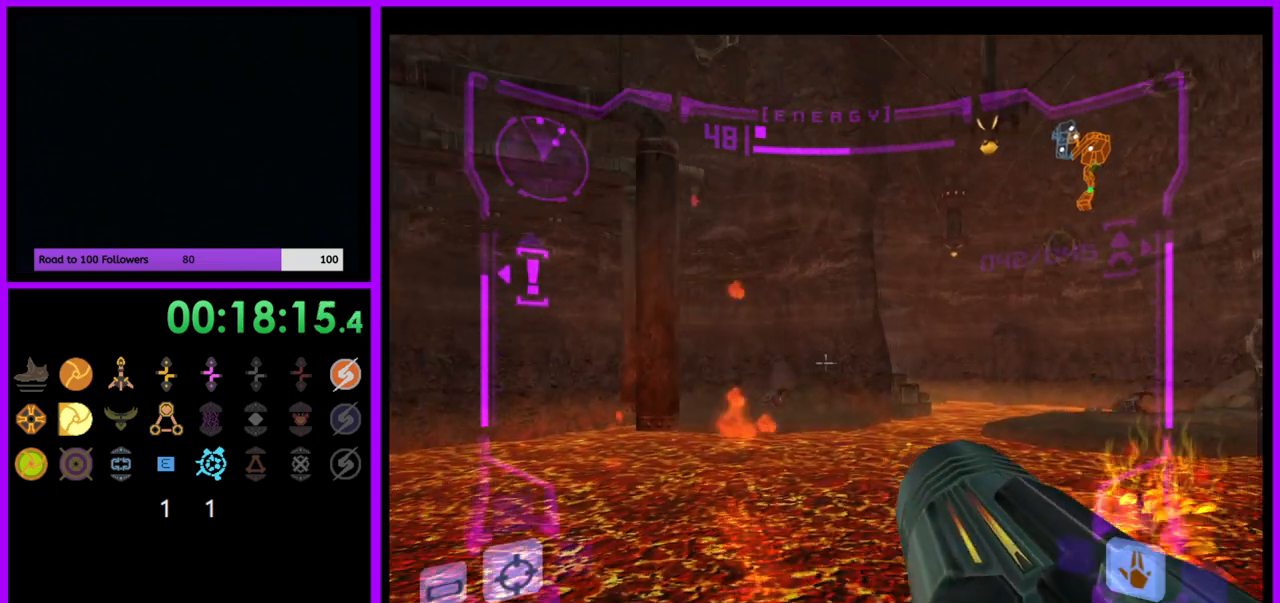
{"buttons": ["B", "R1"], "left_stick": "right", "right_stick": "up"}
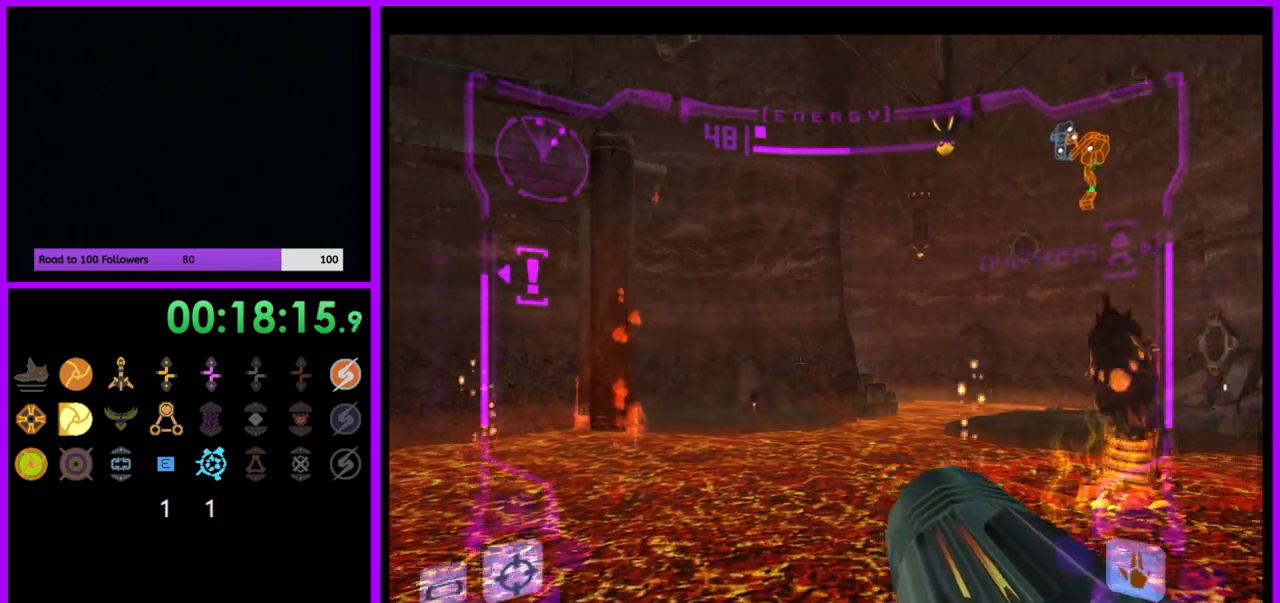
{"buttons": ["B", "Y", "L1"], "left_stick": "center", "right_stick": "up", "events": [[150, "B", "up"], [200, "left_stick", "center"], [217, "L1", "down"], [250, "R1", "up"], [467, "Y", "down"], [483, "B", "down"]]}
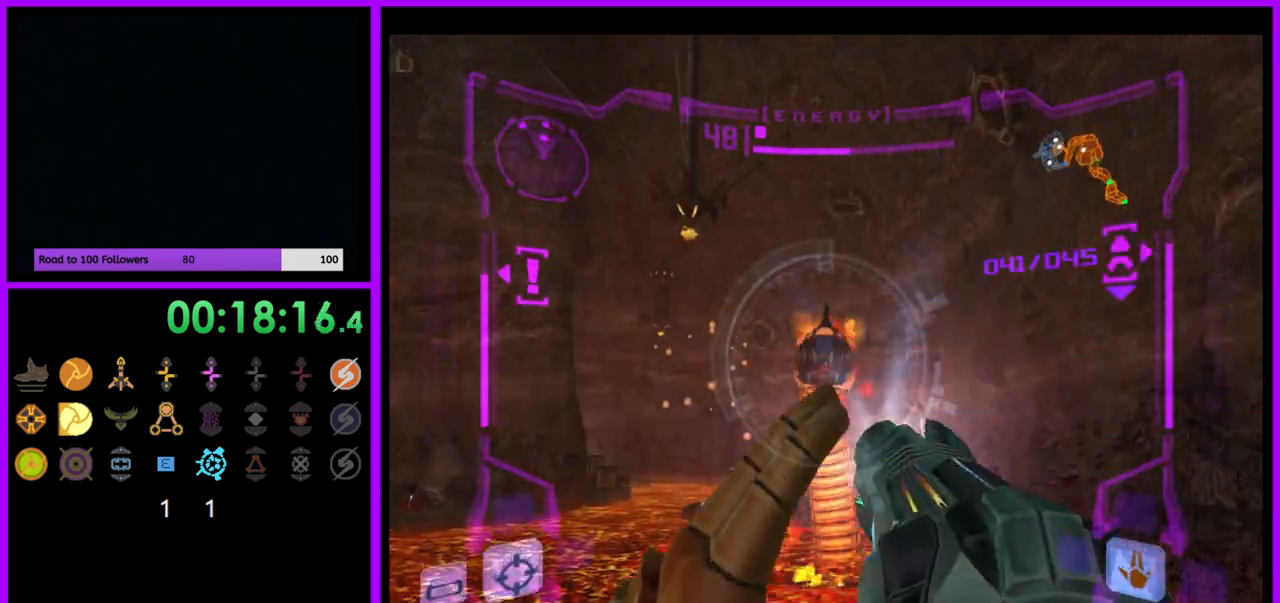
{"buttons": ["L1"], "left_stick": "center", "right_stick": "up", "events": [[83, "Y", "up"], [100, "B", "up"], [100, "left_stick", "down-left"], [217, "B", "down"], [233, "left_stick", "center"], [317, "Y", "down"], [350, "B", "up"], [417, "Y", "up"]]}
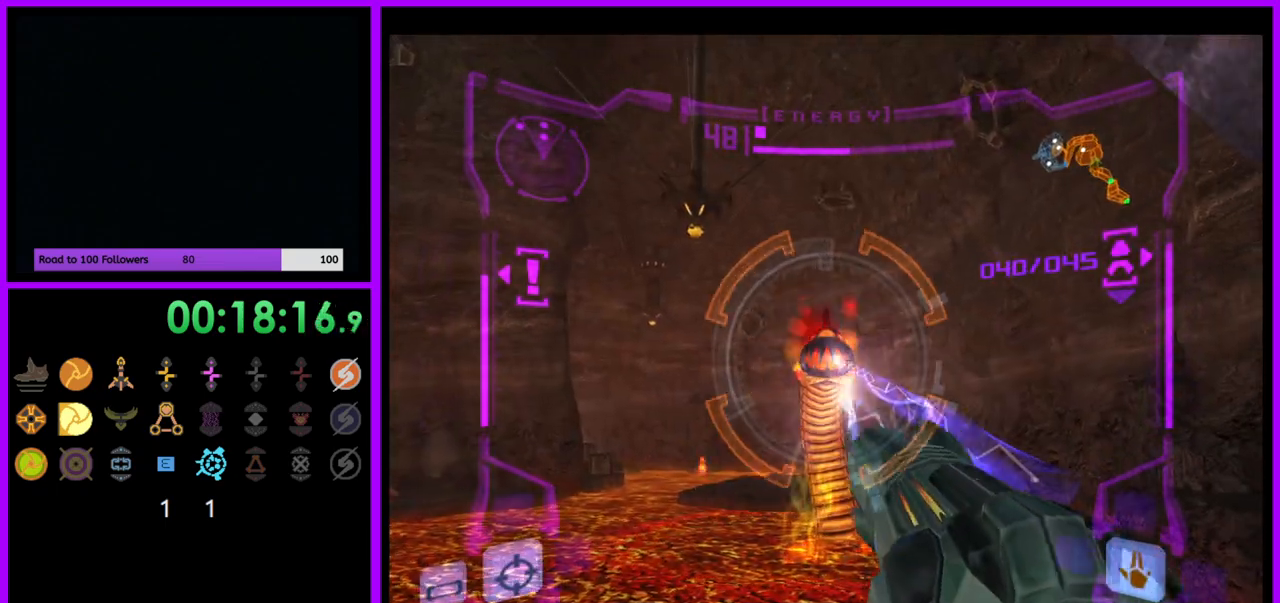
{"buttons": ["L1"], "left_stick": "center", "right_stick": "up", "events": [[200, "Y", "down"], [217, "left_stick", "up"], [317, "Y", "up"], [317, "left_stick", "up-left"], [450, "left_stick", "center"]]}
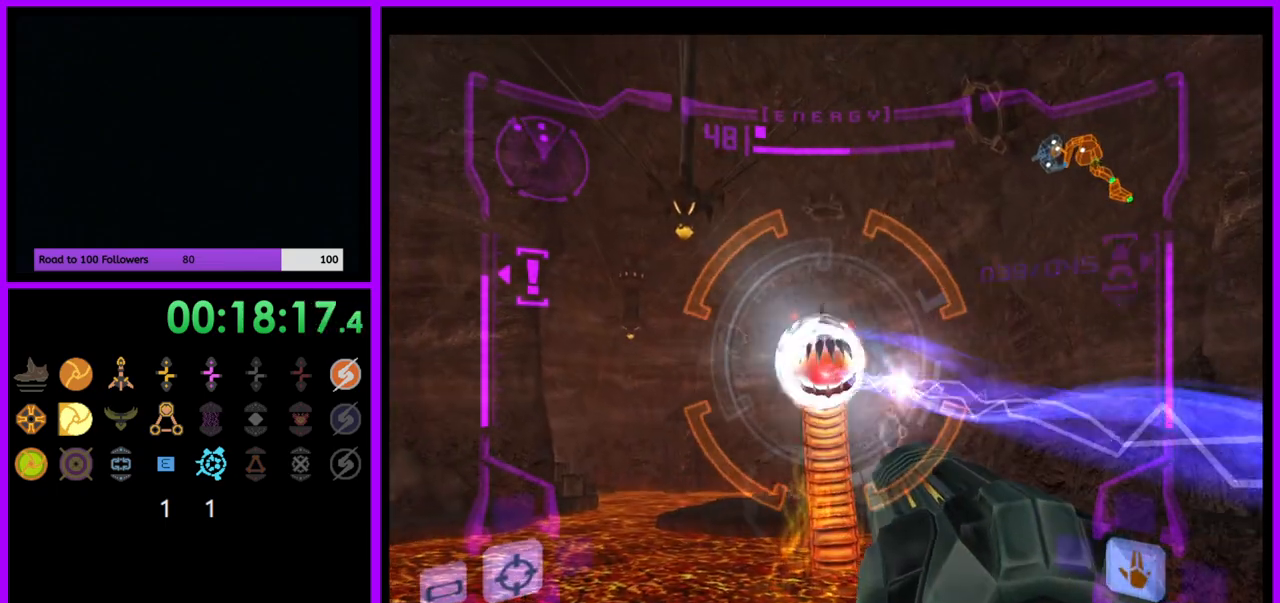
{"buttons": ["L1"], "left_stick": "down", "right_stick": "up", "events": [[17, "Y", "down"], [117, "Y", "up"], [150, "left_stick", "up-left"], [317, "left_stick", "center"], [433, "B", "down"], [433, "left_stick", "down"], [450, "B", "up"]]}
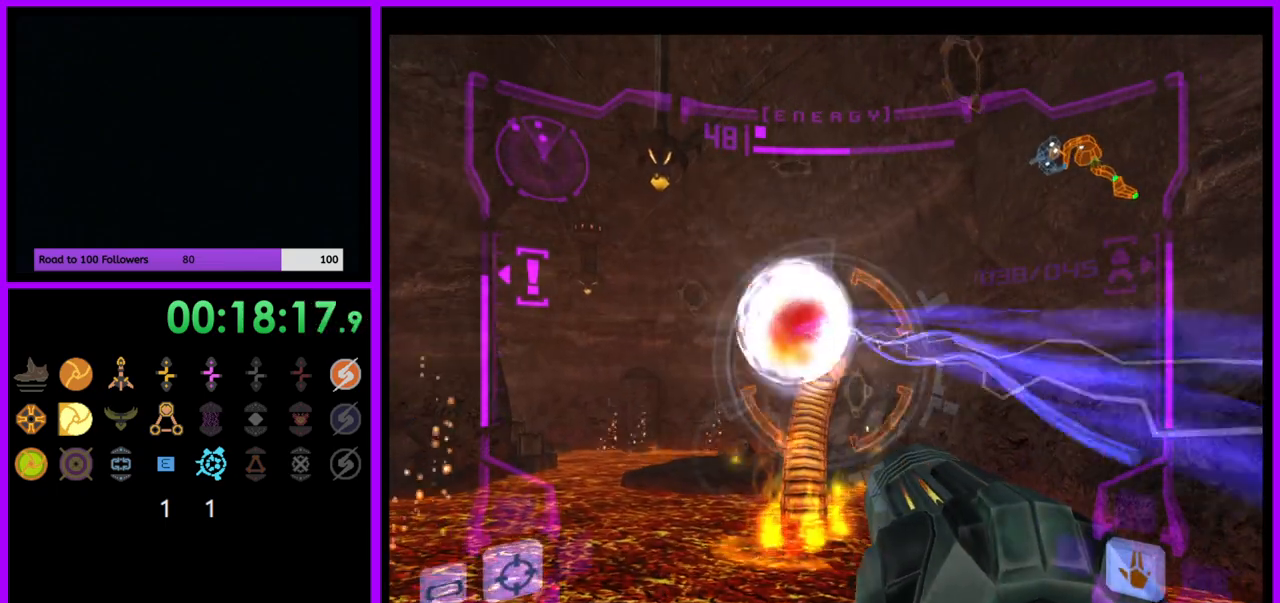
{"buttons": ["L1"], "left_stick": "up", "right_stick": "center", "events": [[50, "left_stick", "center"], [100, "right_stick", "center"], [133, "B", "down"], [150, "B", "up"], [500, "left_stick", "up"]]}
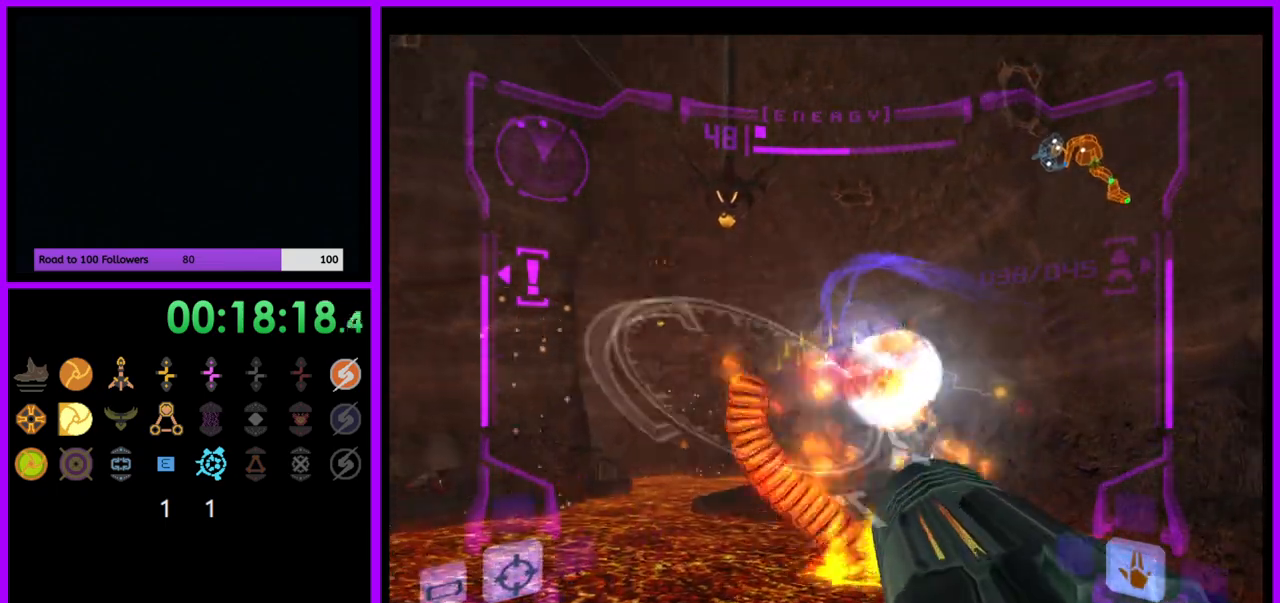
{"buttons": ["R1"], "left_stick": "left", "right_stick": "center", "events": [[283, "left_stick", "center"], [333, "L1", "up"], [333, "left_stick", "left"], [367, "R1", "down"]]}
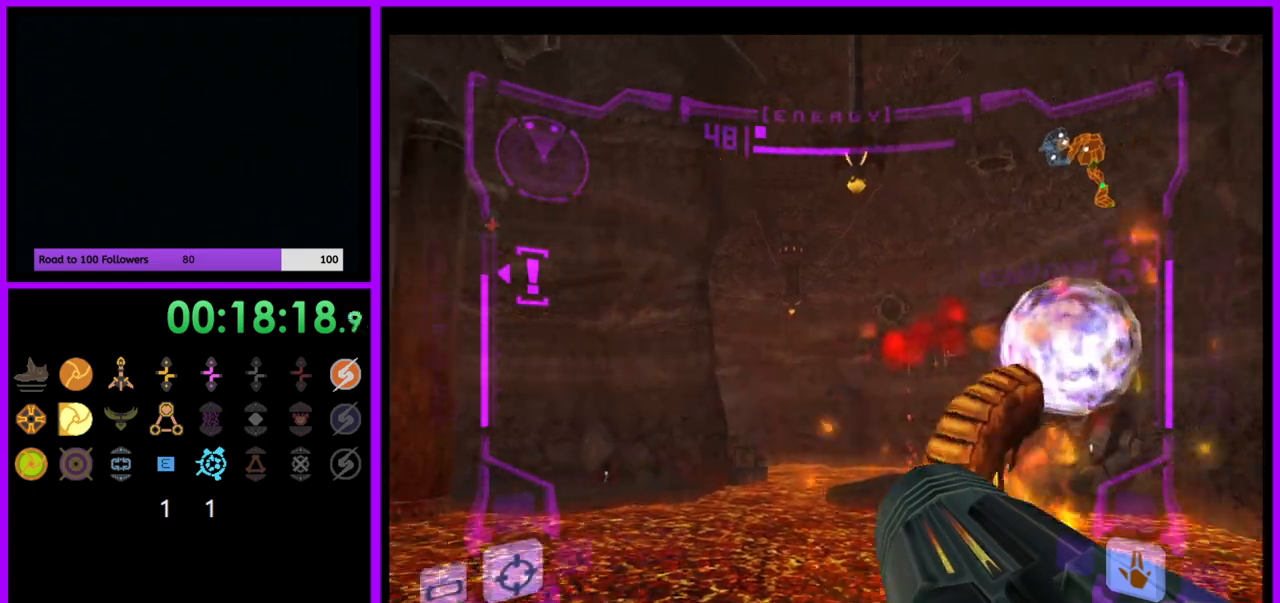
{"buttons": ["L1"], "left_stick": "center", "right_stick": "center", "events": [[183, "L1", "down"], [200, "R1", "up"], [200, "left_stick", "center"]]}
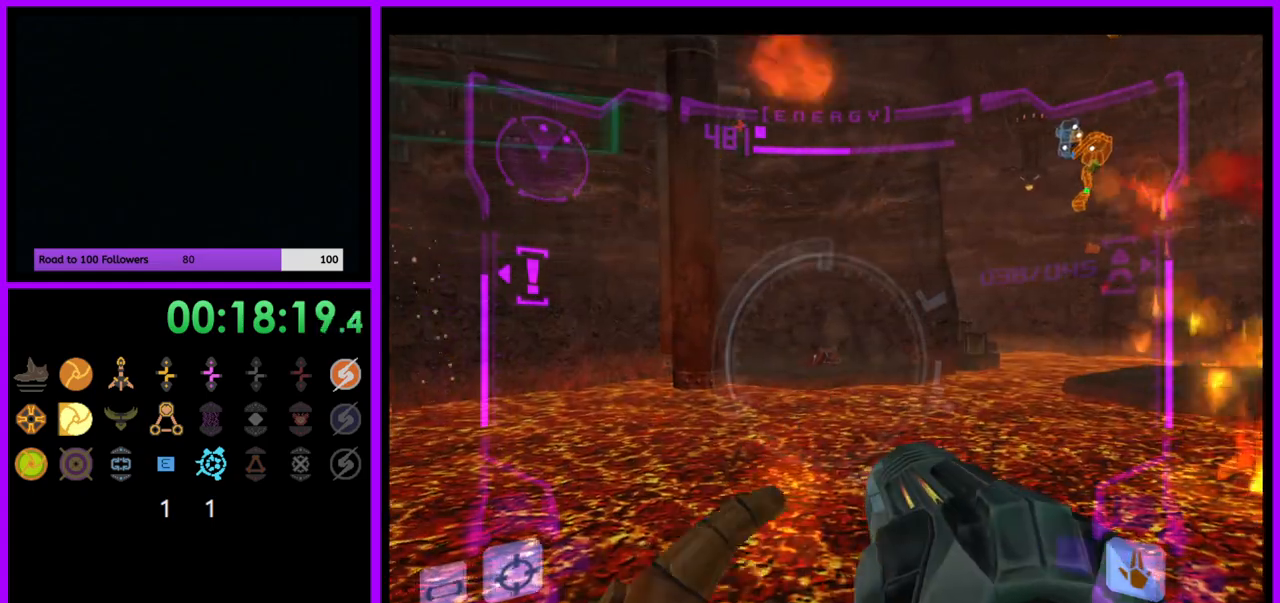
{"buttons": [], "left_stick": "up", "right_stick": "center", "events": [[83, "left_stick", "right"], [117, "B", "down"], [200, "B", "up"], [300, "left_stick", "up"], [350, "L1", "up"]]}
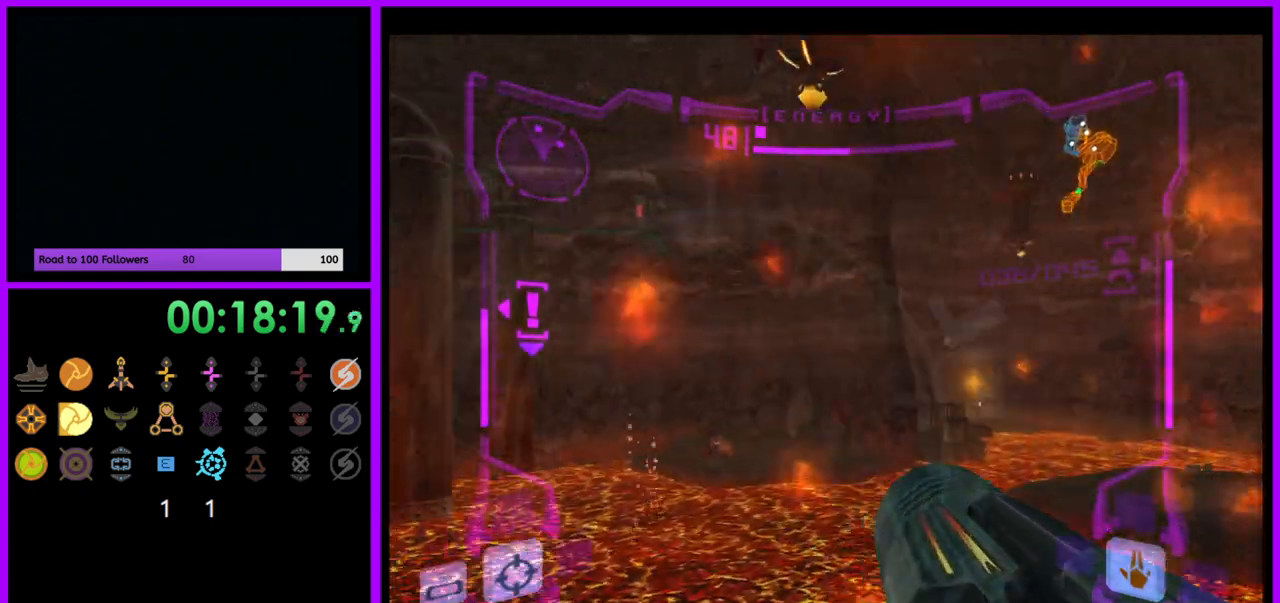
{"buttons": ["B"], "left_stick": "up", "right_stick": "center", "events": [[33, "B", "down"], [50, "B", "up"], [150, "B", "down"], [217, "B", "up"], [500, "B", "down"]]}
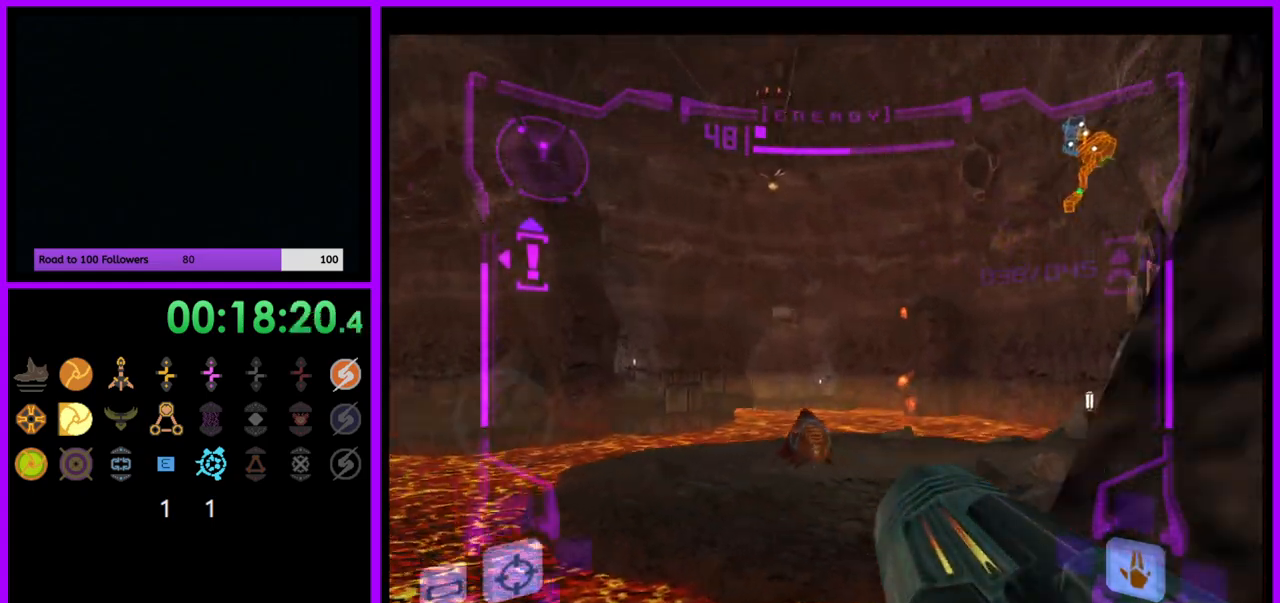
{"buttons": ["L1"], "left_stick": "up", "right_stick": "center", "events": [[50, "B", "up"], [83, "L1", "down"], [200, "left_stick", "up-left"], [233, "B", "down"], [317, "B", "up"], [350, "left_stick", "up"]]}
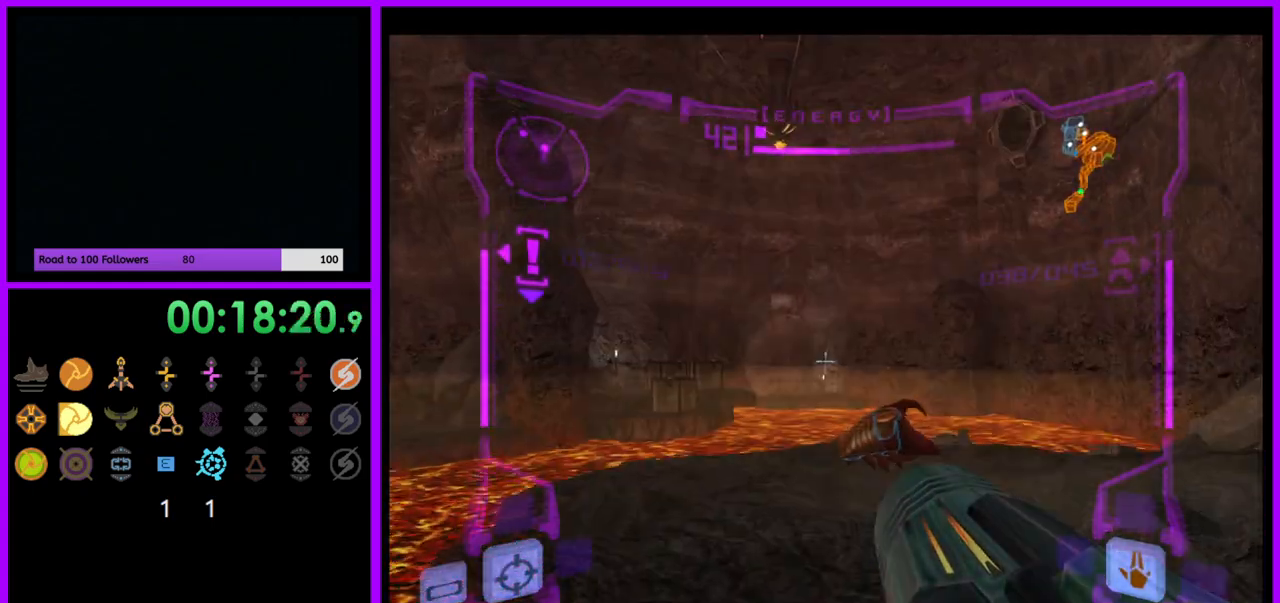
{"buttons": [], "left_stick": "up", "right_stick": "center", "events": [[33, "L1", "up"], [33, "left_stick", "up-left"], [367, "left_stick", "up"]]}
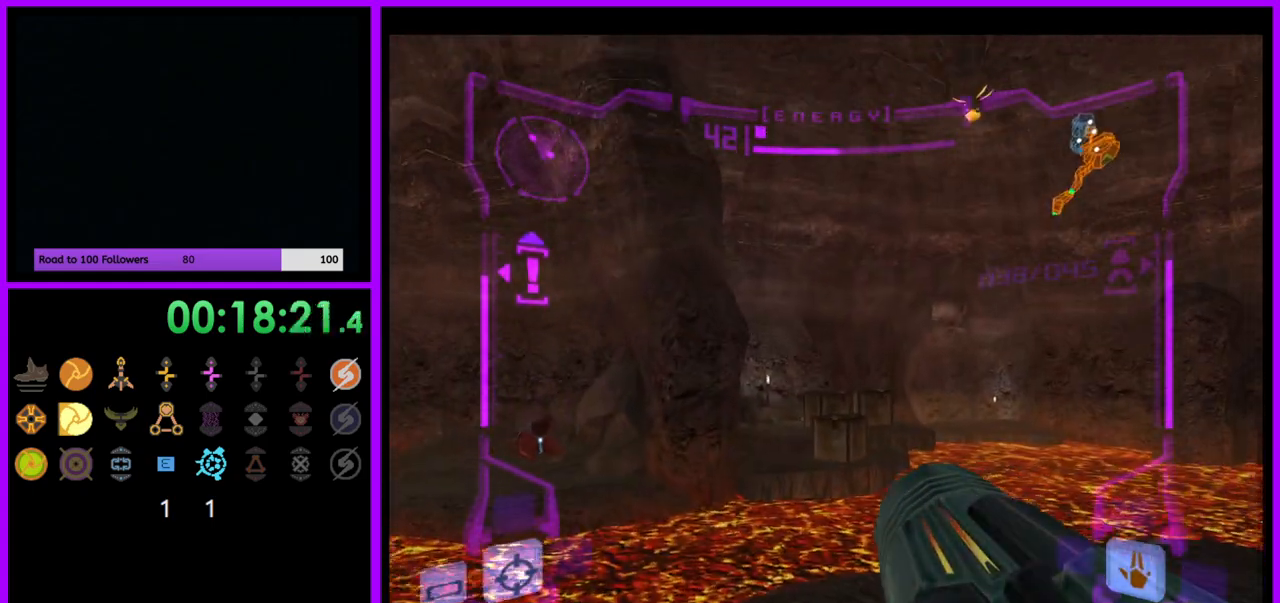
{"buttons": ["L1"], "left_stick": "up", "right_stick": "center", "events": [[33, "L1", "down"], [217, "right_stick", "up"], [283, "left_stick", "up-right"], [300, "Y", "down"], [400, "Y", "up"], [433, "left_stick", "up"], [483, "right_stick", "center"]]}
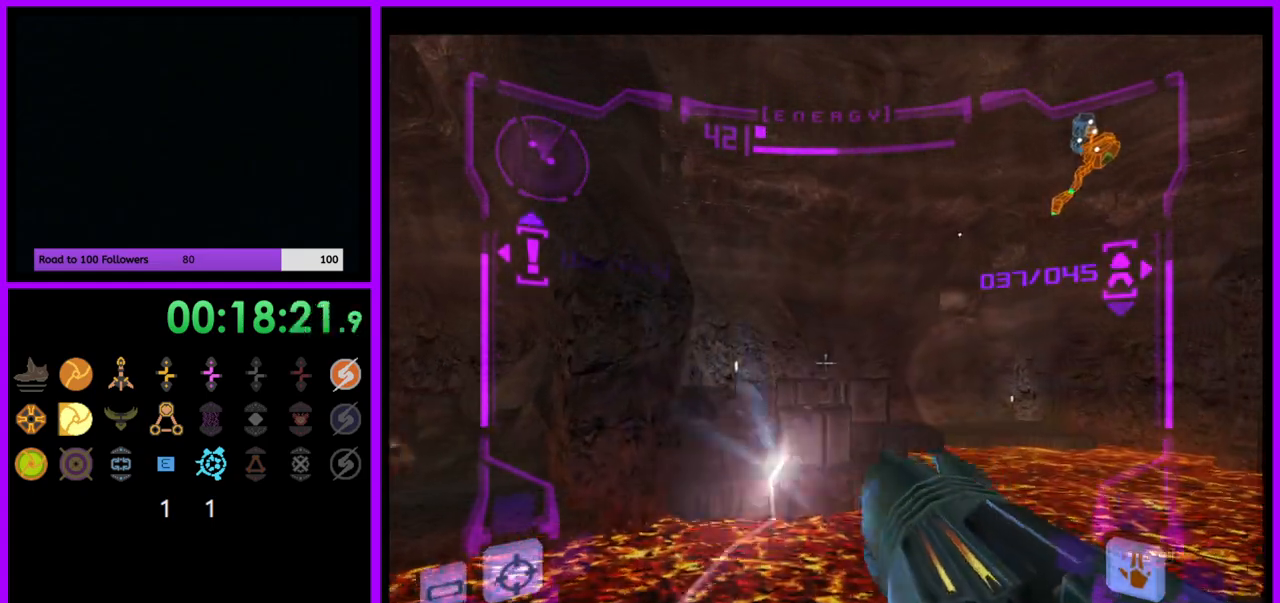
{"buttons": ["L1"], "left_stick": "up", "right_stick": "center", "events": [[367, "B", "down"], [500, "B", "up"]]}
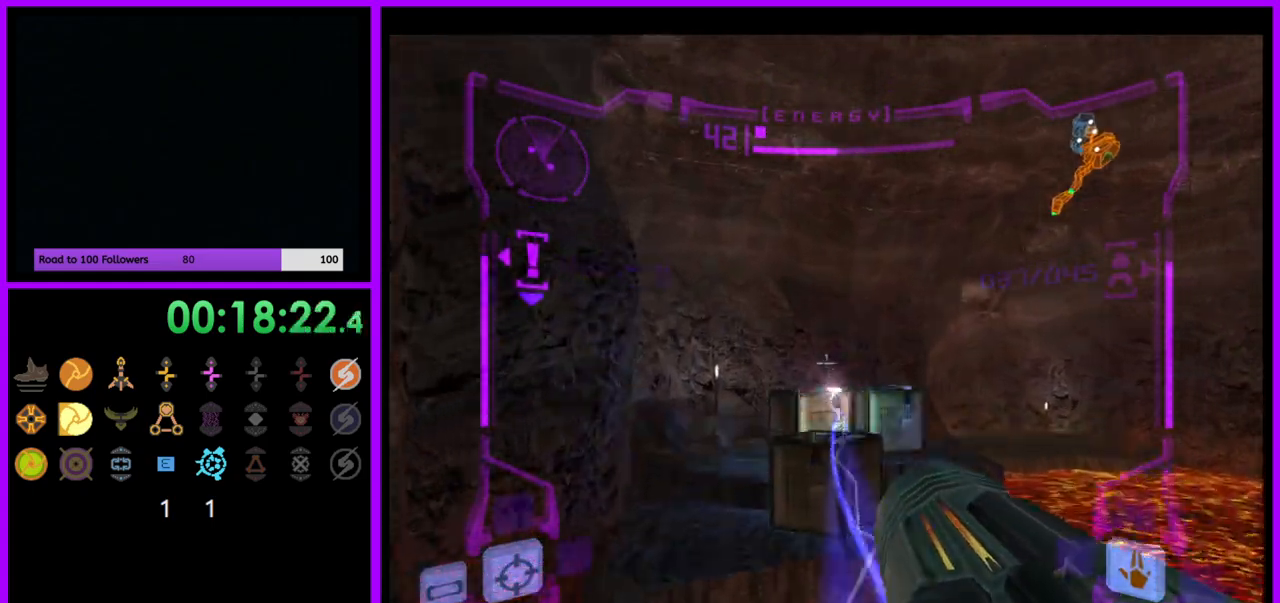
{"buttons": [], "left_stick": "up", "right_stick": "center", "events": [[100, "R1", "down"], [117, "L1", "up"], [283, "left_stick", "up-right"], [383, "left_stick", "up"], [483, "R1", "up"]]}
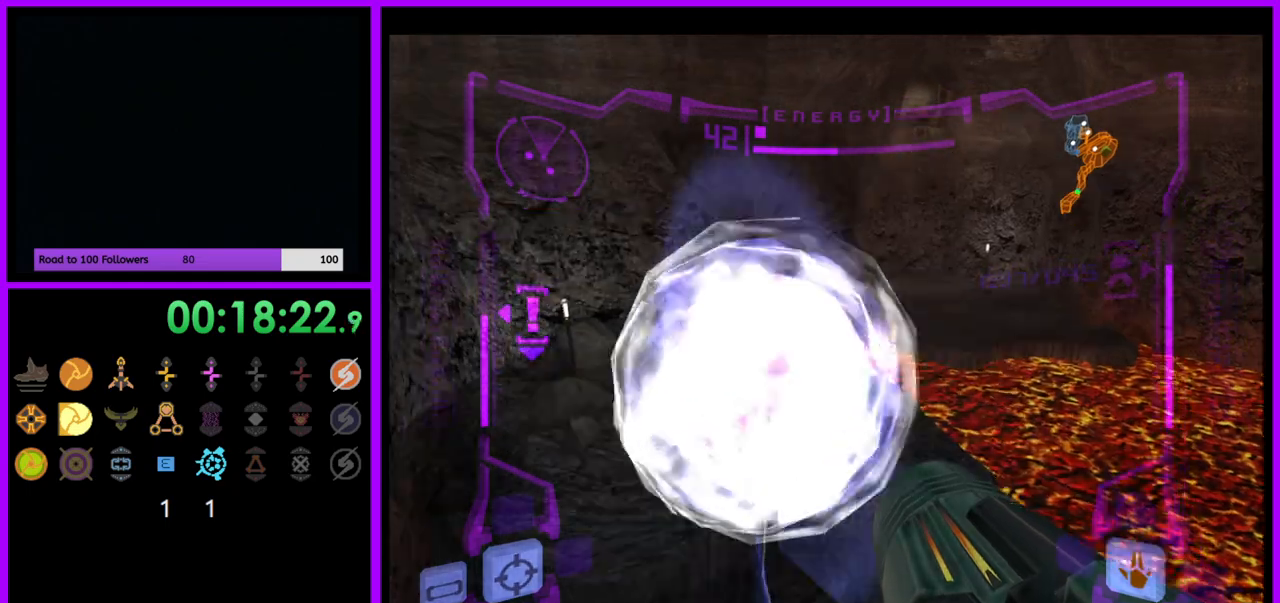
{"buttons": ["L1"], "left_stick": "up", "right_stick": "center", "events": [[50, "L1", "down"]]}